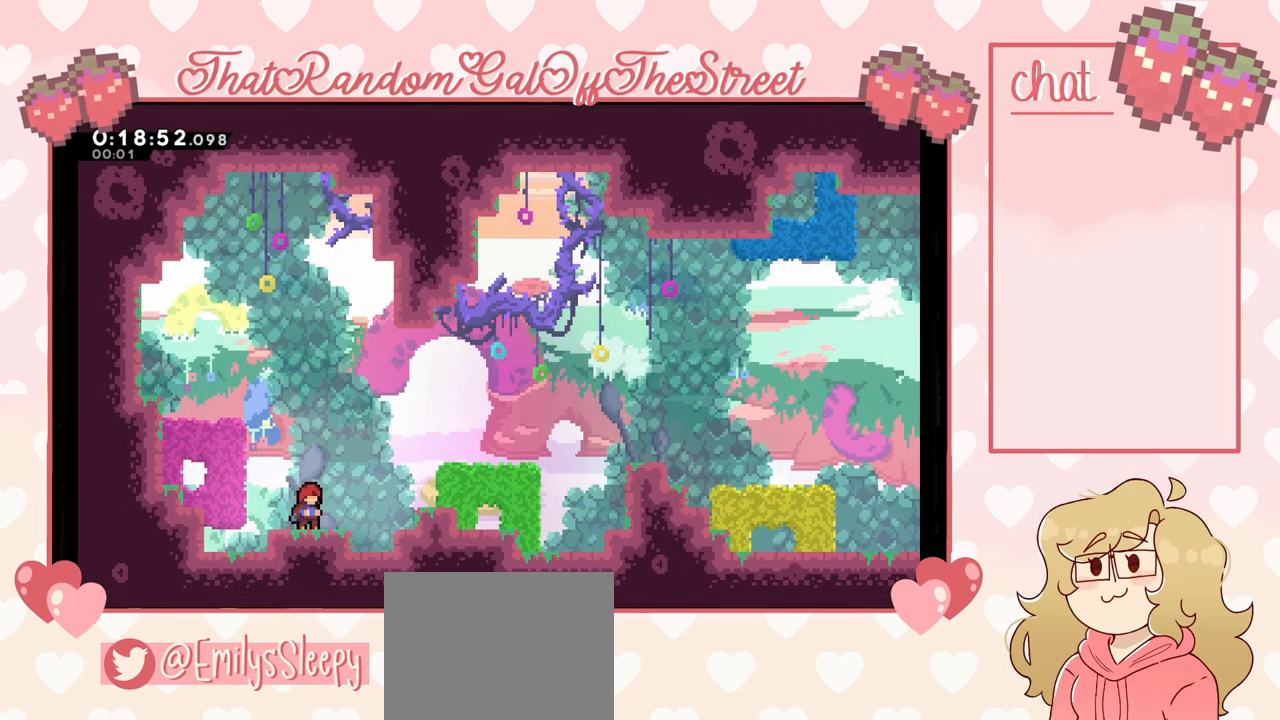
Gameplay with a controller (Xbox layout); each line is a JSON object with the inputs held at the frame after it. "events" lists button and stick changes between this image and that frame as [ms after this image, input, new state], when the widget could be followed in between.
{"buttons": [], "left_stick": "center", "right_stick": "center", "events": [[233, "left_stick", "left"], [333, "left_stick", "center"]]}
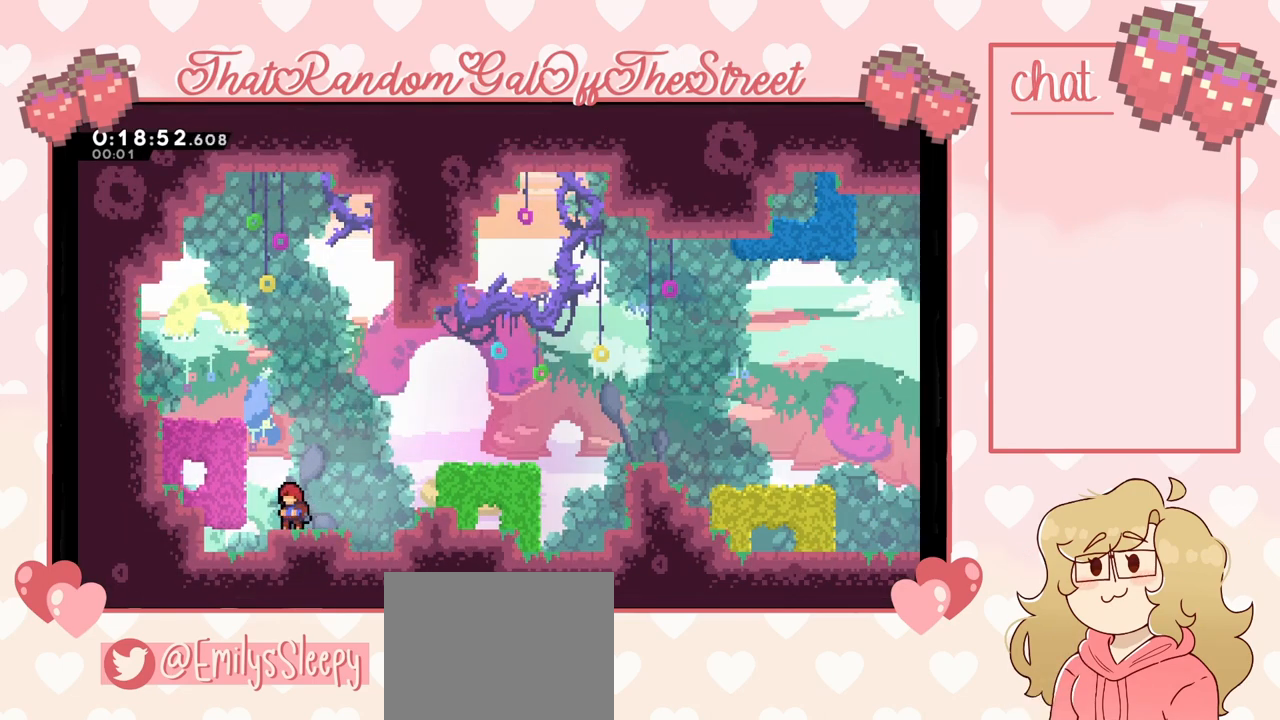
{"buttons": [], "left_stick": "center", "right_stick": "center", "events": []}
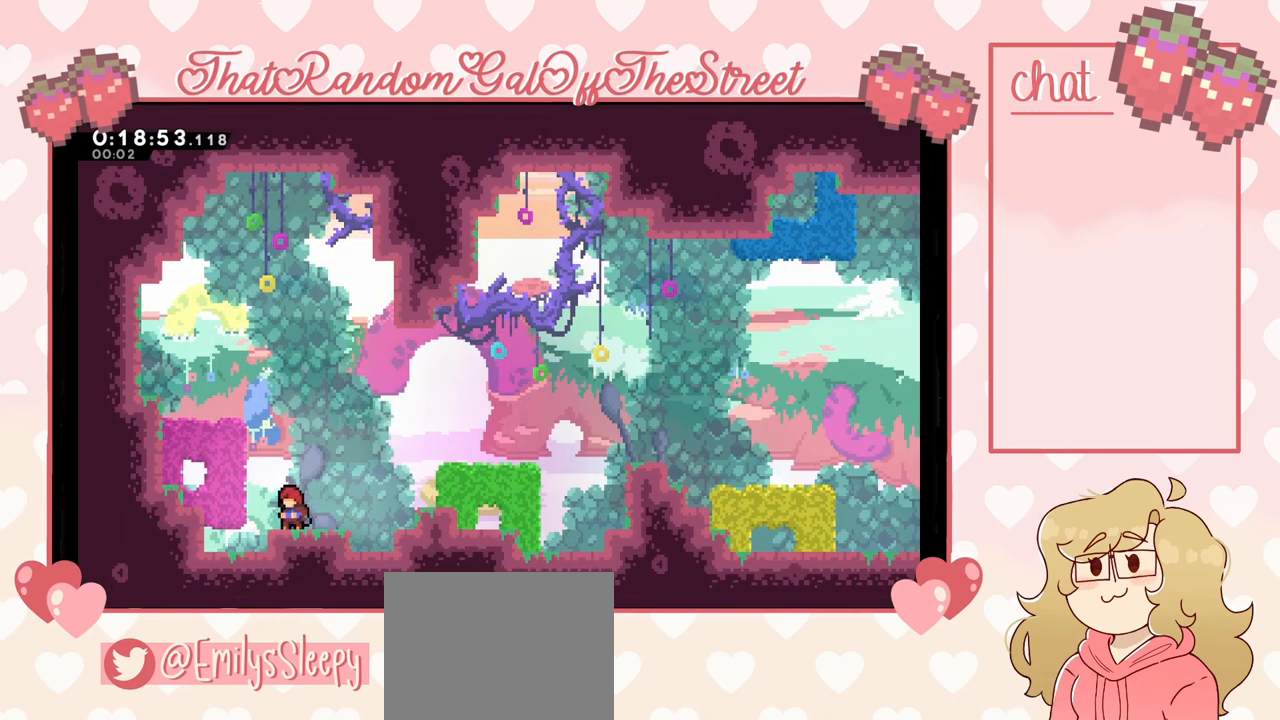
{"buttons": ["A"], "left_stick": "left", "right_stick": "center", "events": [[200, "A", "down"], [200, "left_stick", "left"]]}
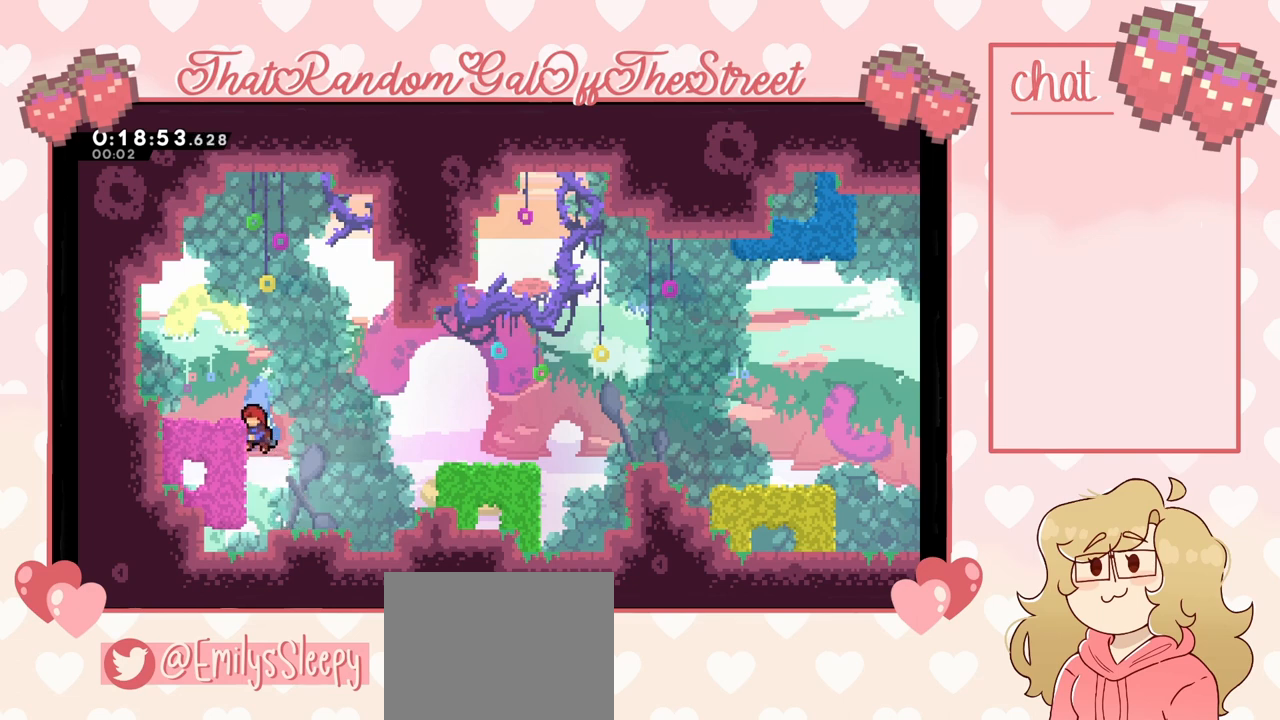
{"buttons": [], "left_stick": "center", "right_stick": "center", "events": [[133, "A", "up"], [400, "left_stick", "center"]]}
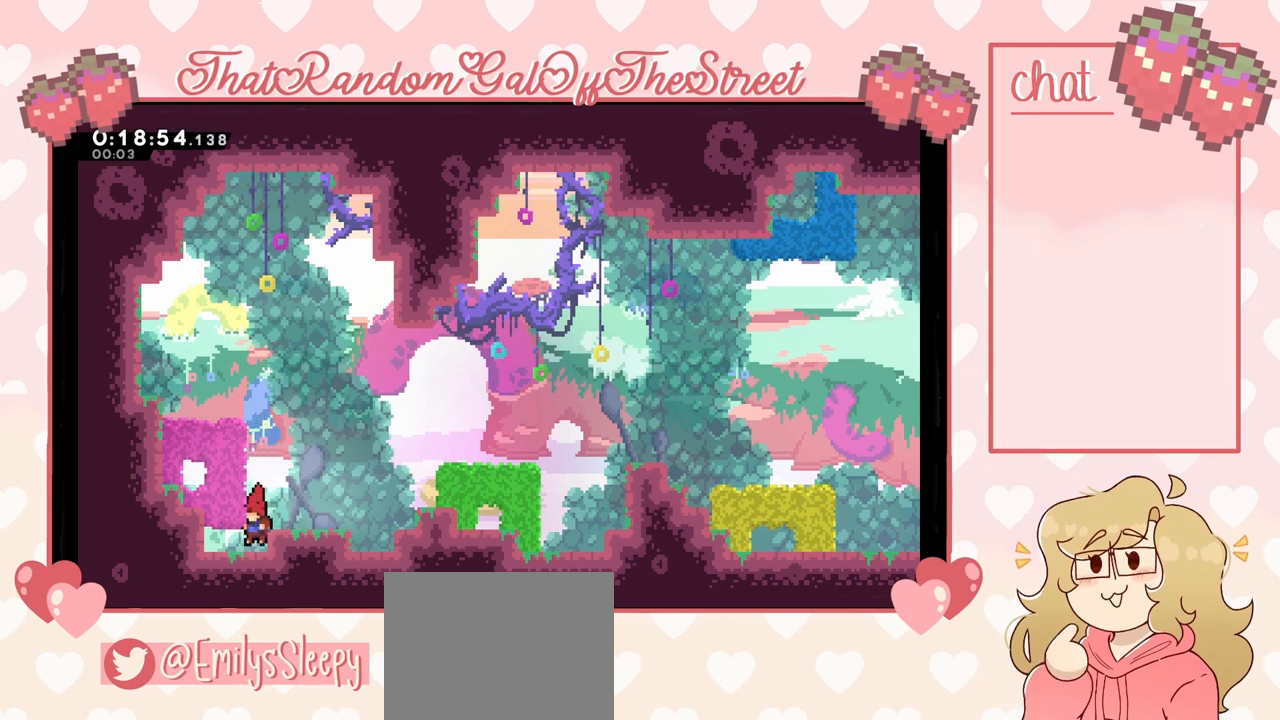
{"buttons": ["A", "L2"], "left_stick": "up-left", "right_stick": "center", "events": [[133, "A", "down"], [367, "A", "up"], [367, "left_stick", "left"], [400, "L2", "down"], [467, "A", "down"], [500, "left_stick", "up-left"]]}
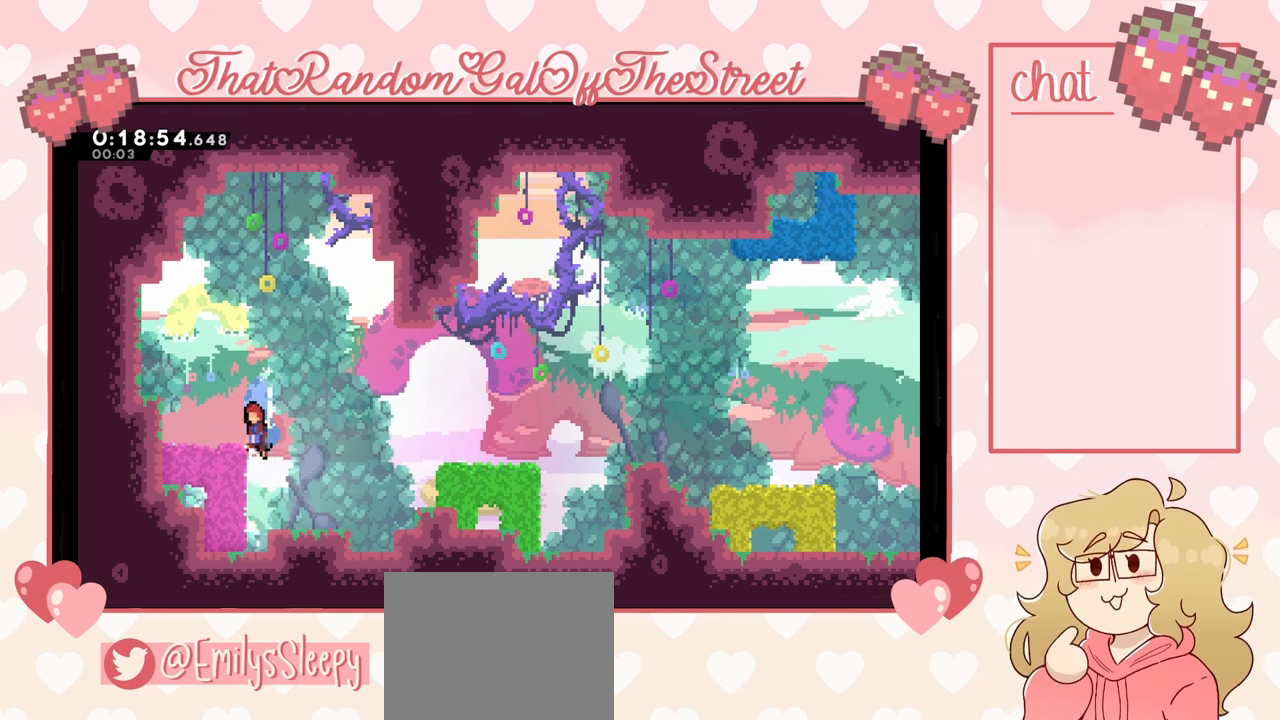
{"buttons": [], "left_stick": "center", "right_stick": "center", "events": [[200, "L2", "up"], [233, "A", "up"], [400, "left_stick", "center"]]}
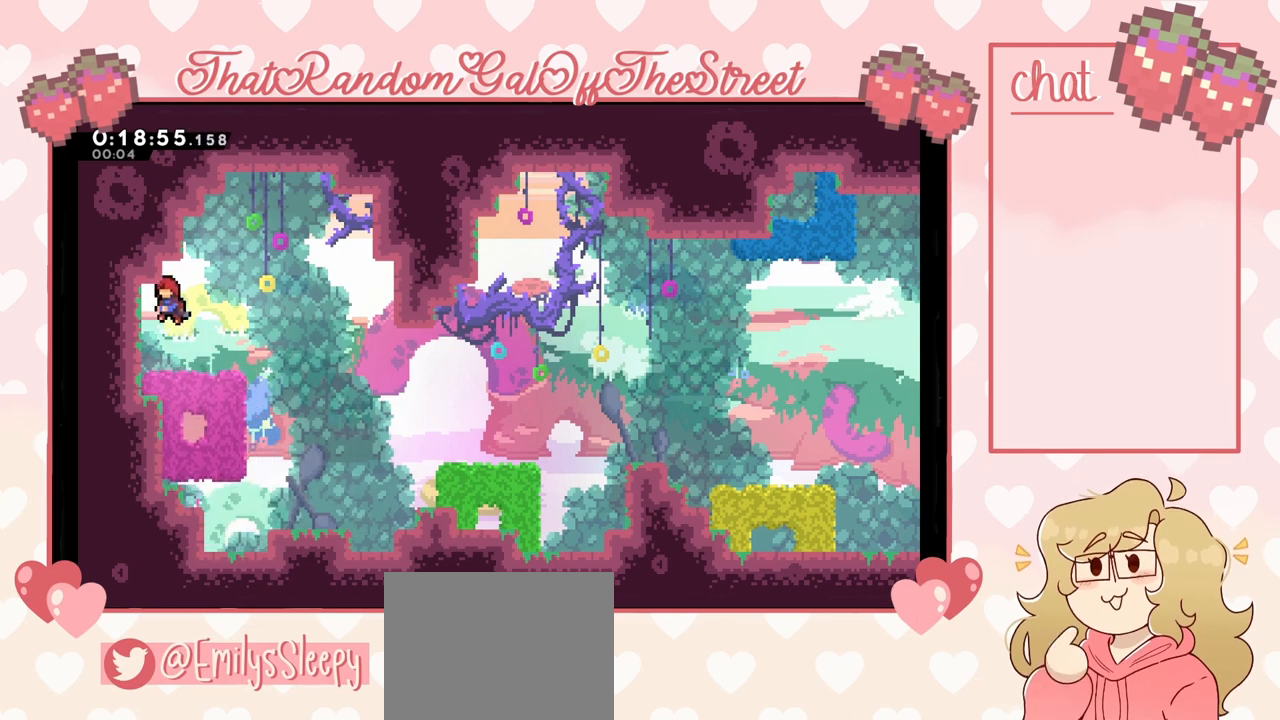
{"buttons": [], "left_stick": "right", "right_stick": "center", "events": [[467, "left_stick", "right"]]}
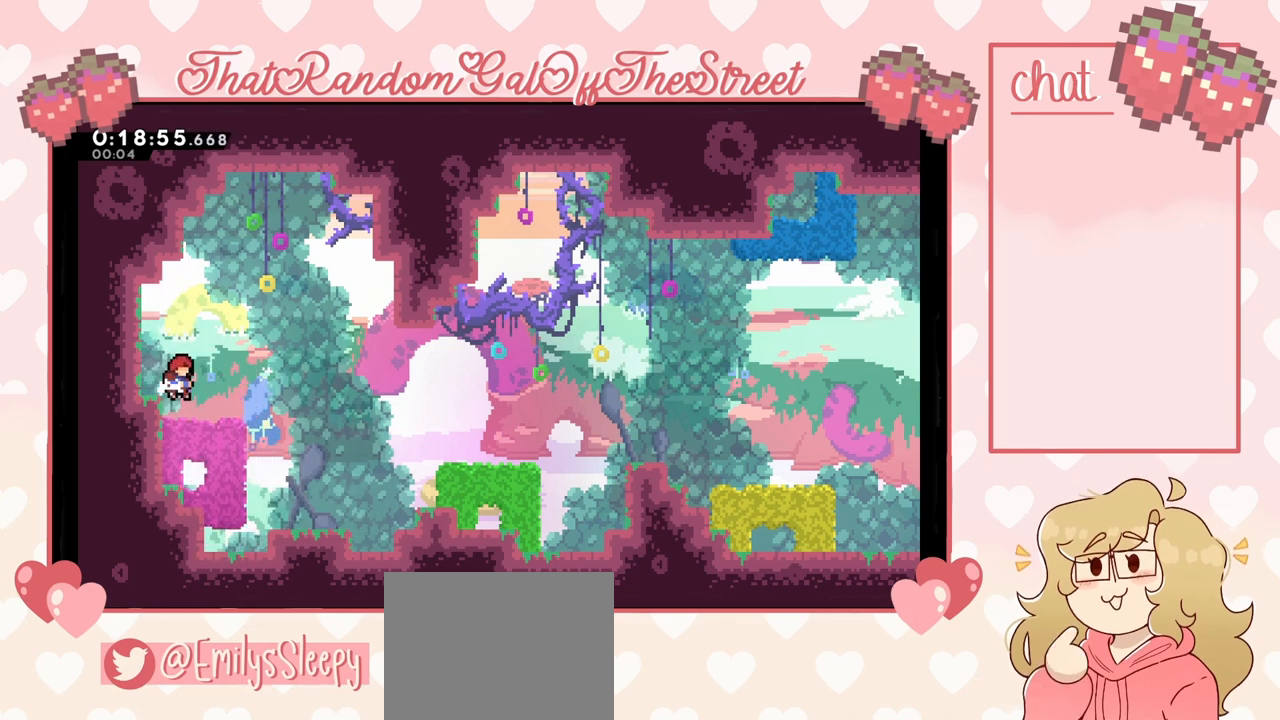
{"buttons": [], "left_stick": "center", "right_stick": "center", "events": [[133, "left_stick", "center"]]}
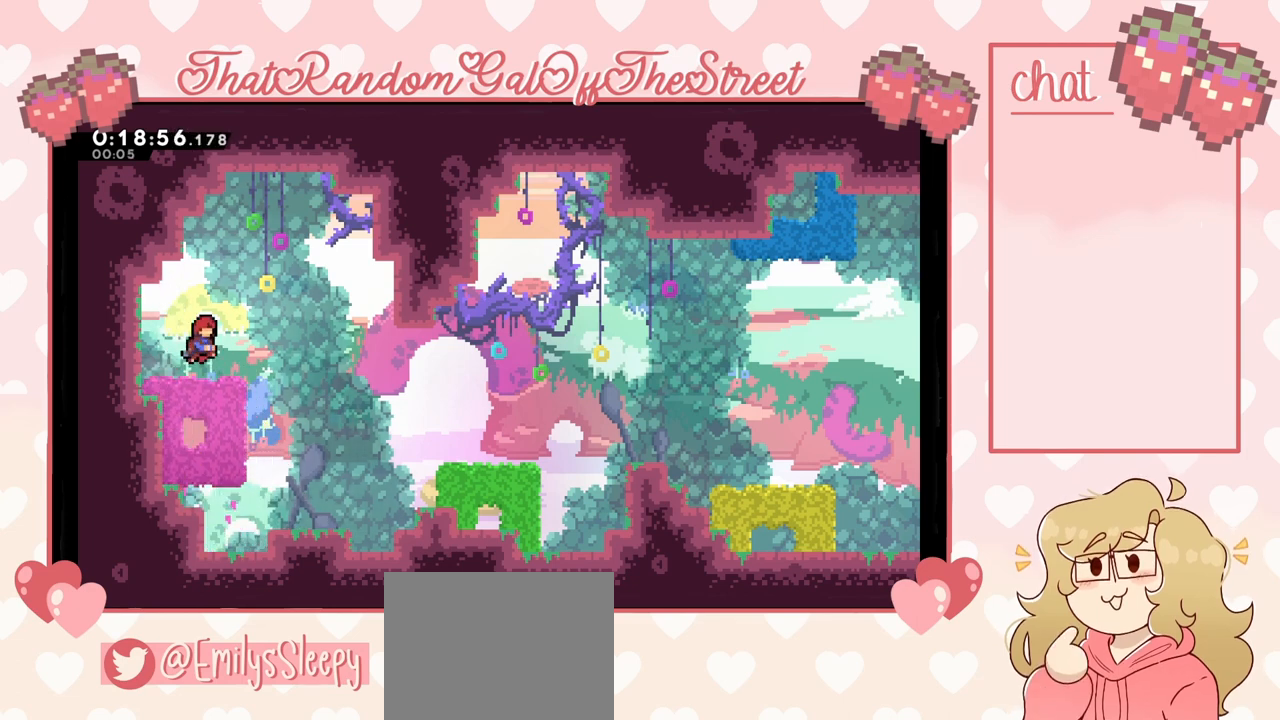
{"buttons": ["A"], "left_stick": "center", "right_stick": "center", "events": [[67, "A", "down"]]}
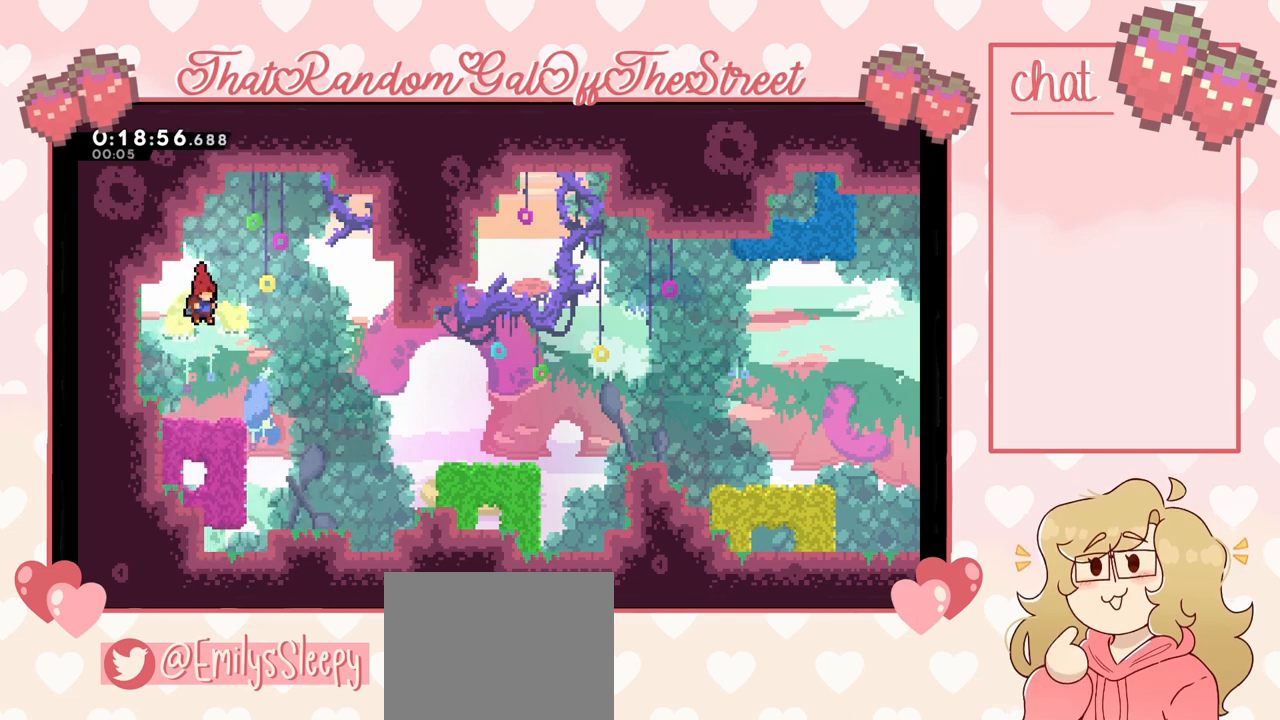
{"buttons": [], "left_stick": "right", "right_stick": "center", "events": [[100, "A", "up"], [500, "left_stick", "right"]]}
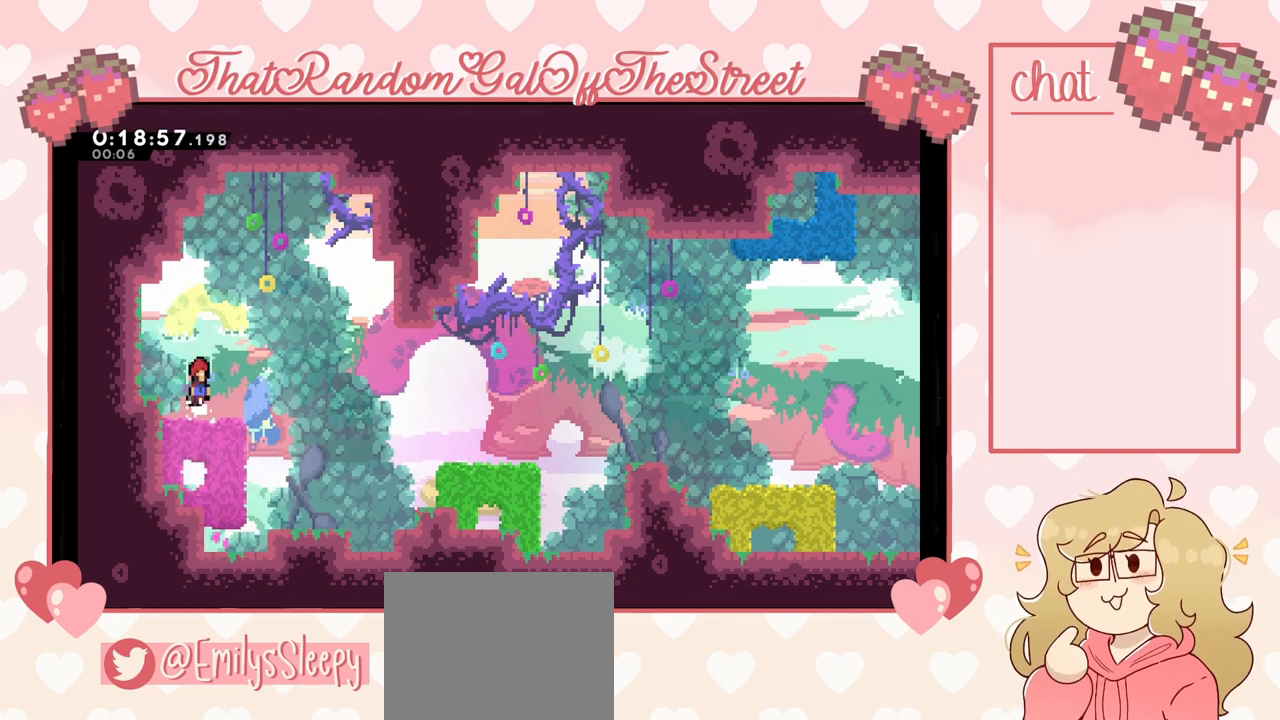
{"buttons": [], "left_stick": "center", "right_stick": "center", "events": [[33, "A", "down"], [267, "A", "up"], [500, "left_stick", "center"]]}
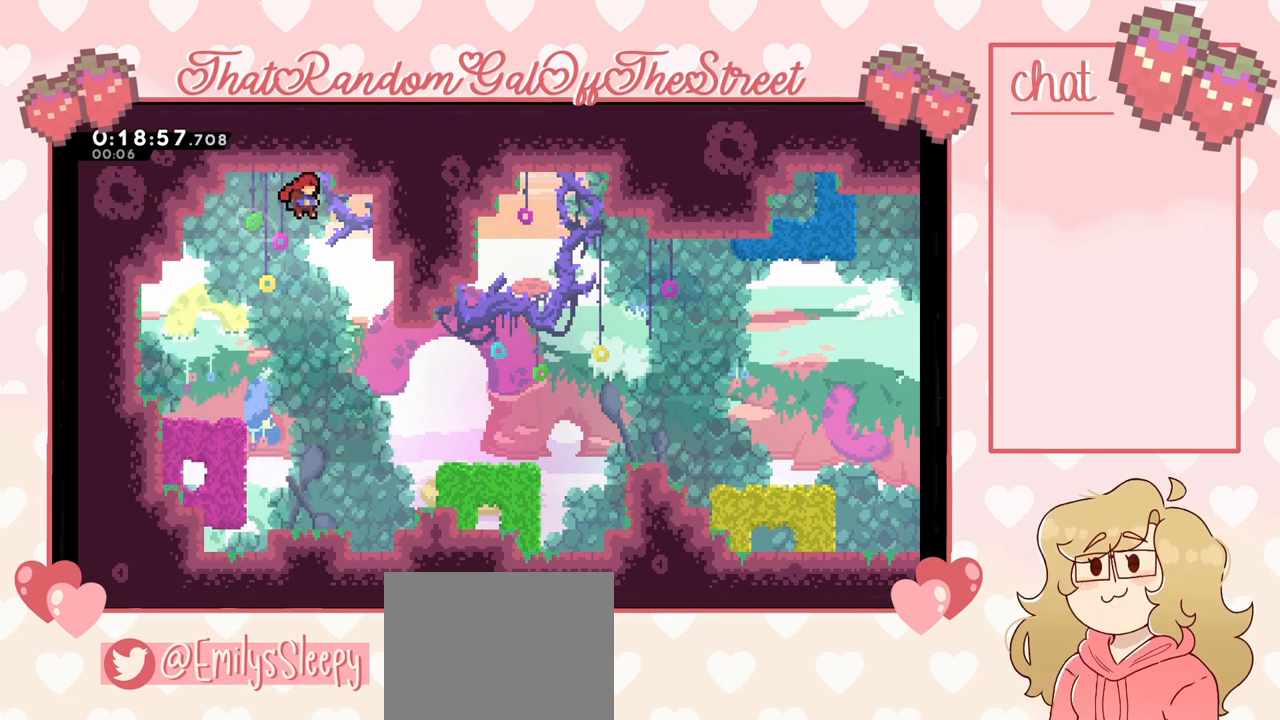
{"buttons": ["L2"], "left_stick": "left", "right_stick": "center", "events": [[333, "left_stick", "left"], [400, "L2", "down"]]}
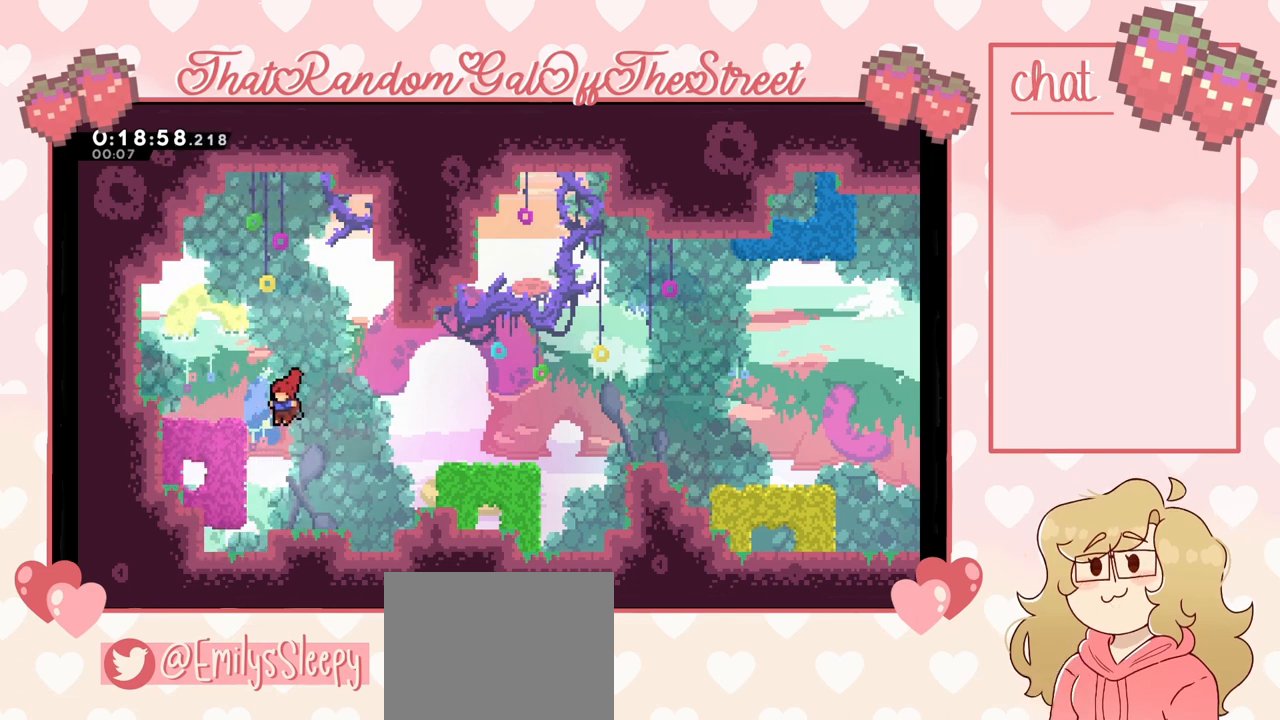
{"buttons": ["L2"], "left_stick": "left", "right_stick": "center", "events": []}
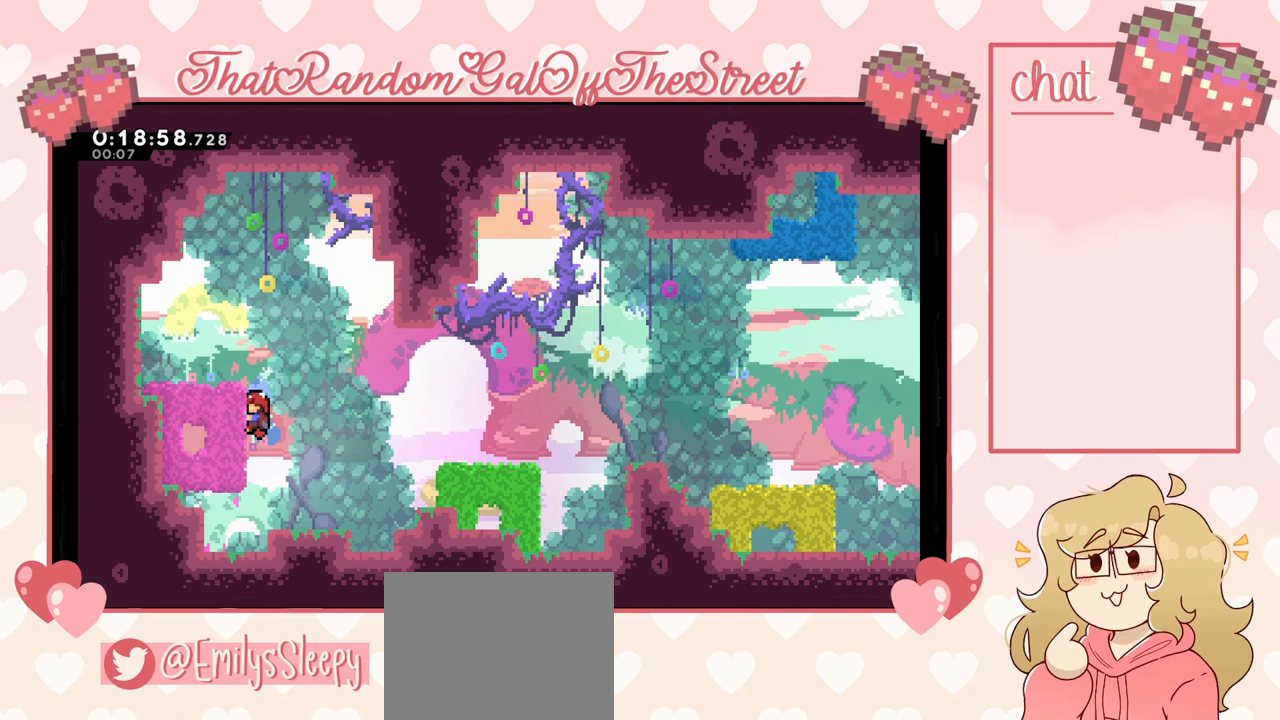
{"buttons": ["L2"], "left_stick": "center", "right_stick": "center", "events": [[367, "left_stick", "center"]]}
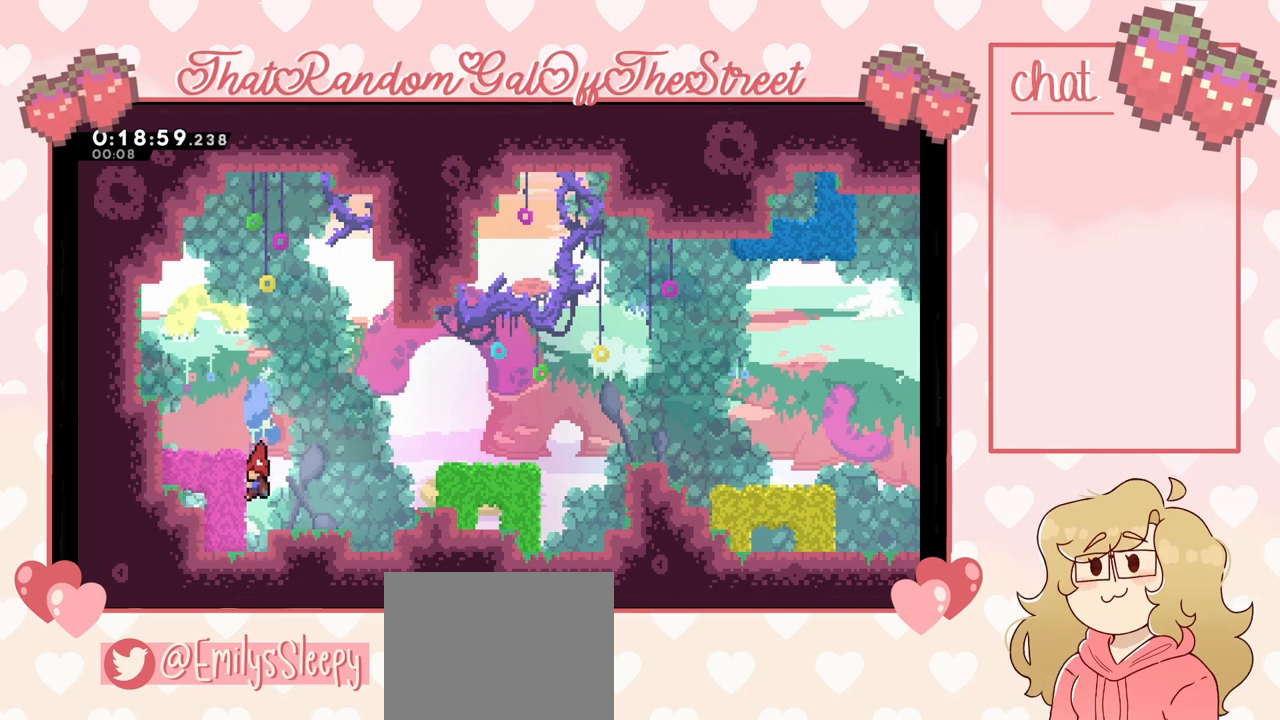
{"buttons": ["L2"], "left_stick": "center", "right_stick": "center", "events": []}
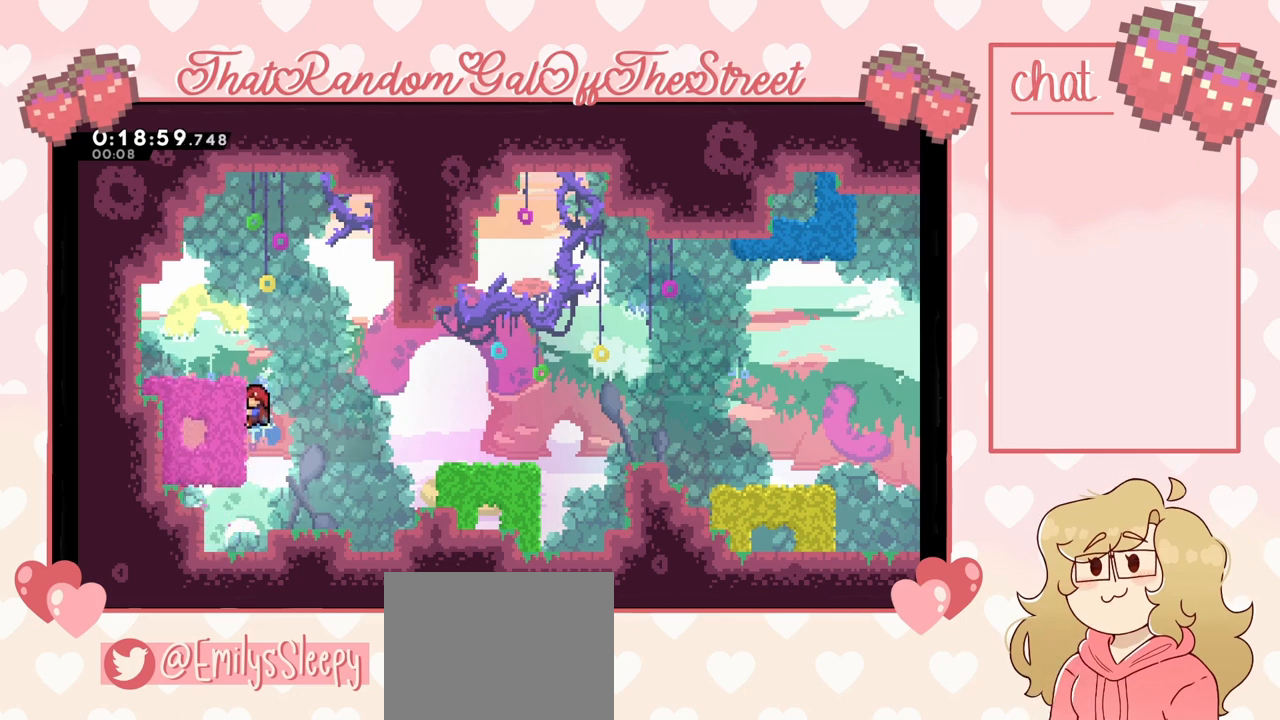
{"buttons": ["L2"], "left_stick": "center", "right_stick": "center", "events": []}
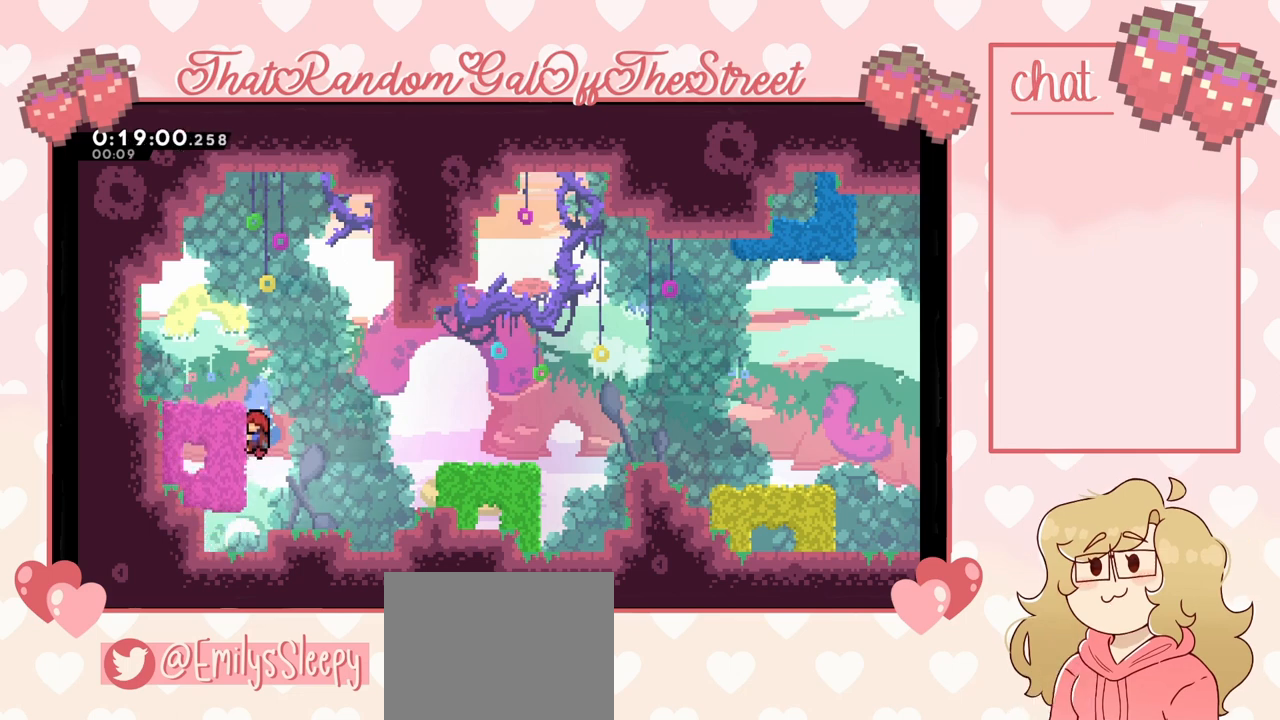
{"buttons": ["A"], "left_stick": "right", "right_stick": "center", "events": [[67, "A", "down"], [67, "left_stick", "right"], [233, "L2", "up"]]}
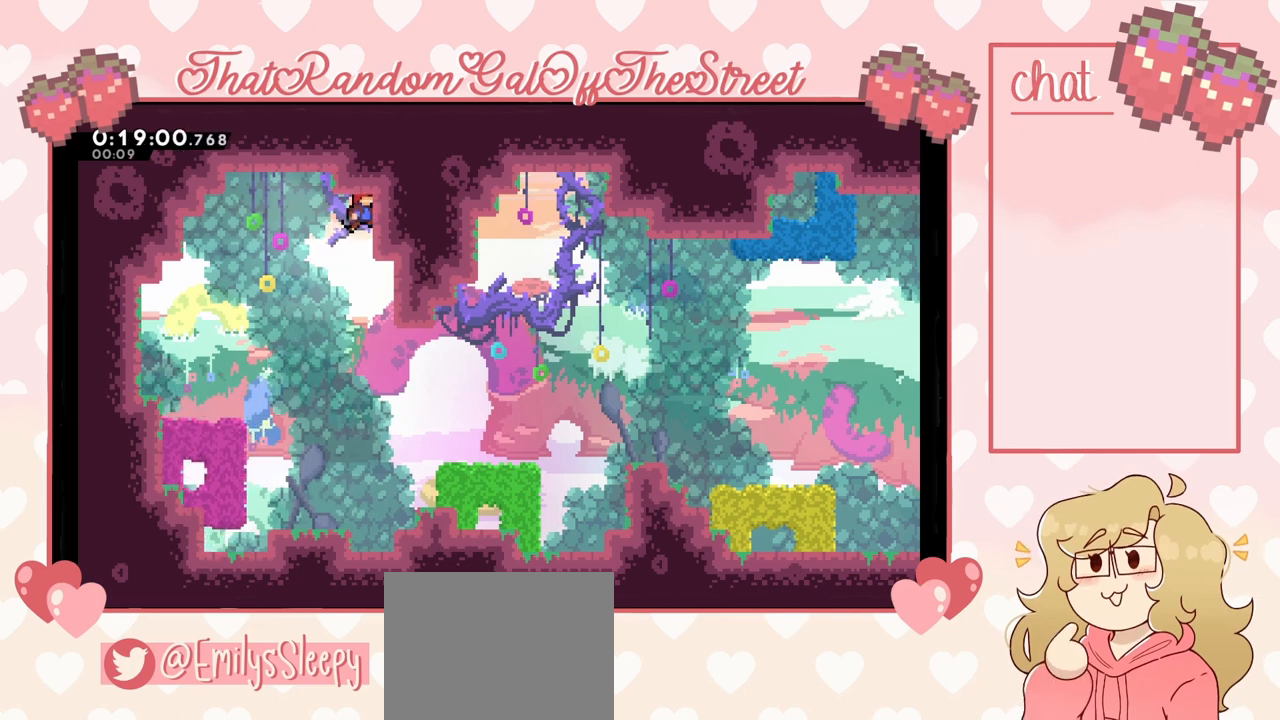
{"buttons": [], "left_stick": "right", "right_stick": "center", "events": [[200, "A", "up"], [367, "left_stick", "center"], [500, "left_stick", "right"]]}
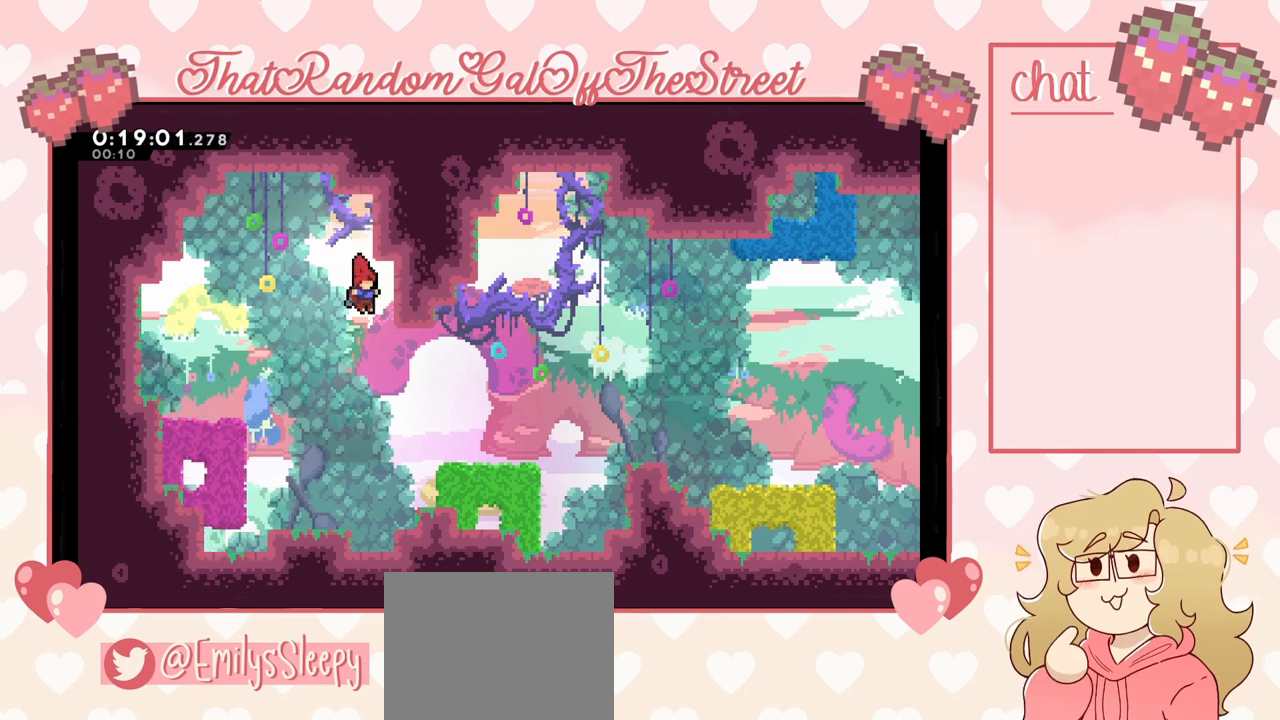
{"buttons": ["L2"], "left_stick": "right", "right_stick": "center", "events": [[400, "L2", "down"]]}
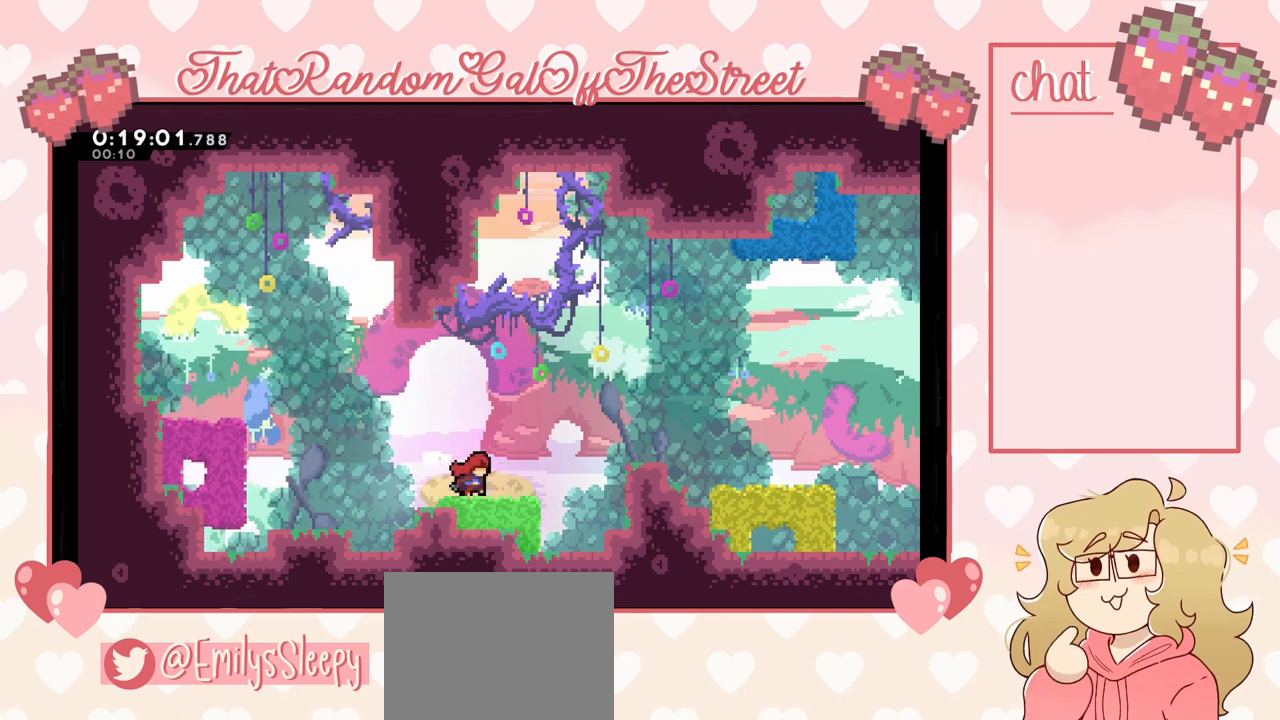
{"buttons": ["L2"], "left_stick": "center", "right_stick": "center", "events": [[300, "left_stick", "center"]]}
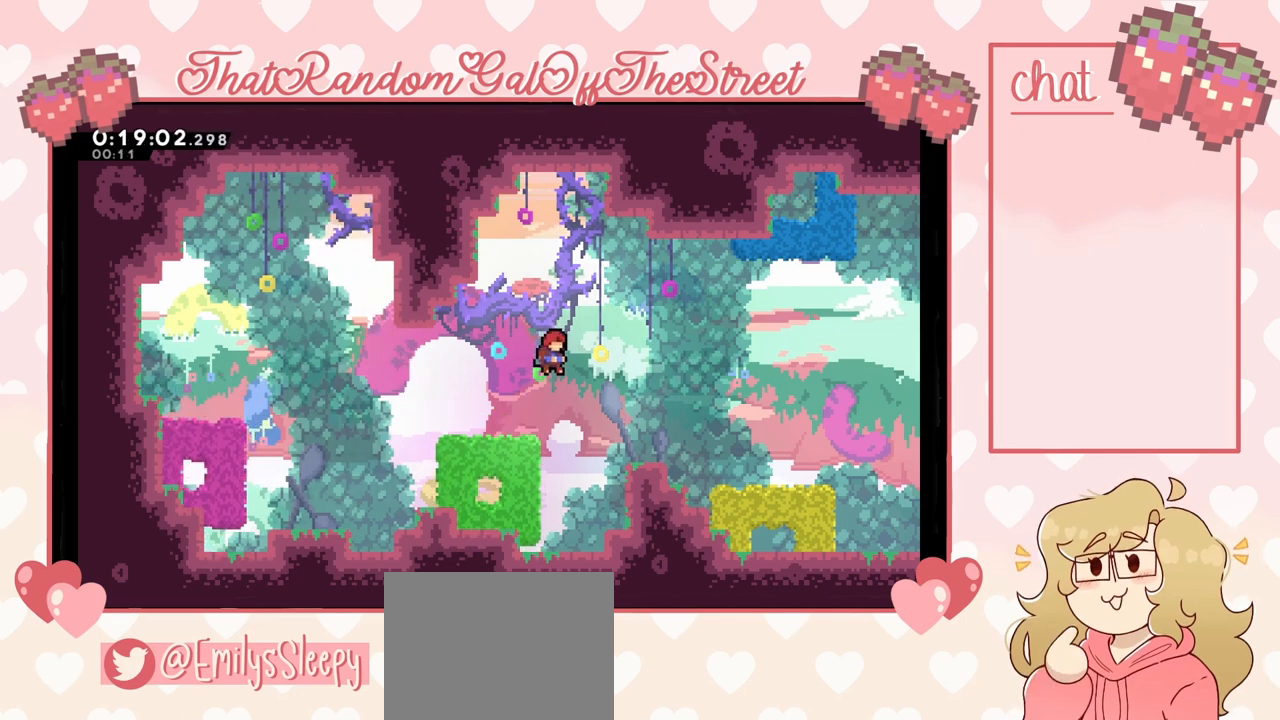
{"buttons": ["L2"], "left_stick": "left", "right_stick": "center", "events": [[33, "L2", "up"], [133, "left_stick", "right"], [333, "left_stick", "left"], [400, "L2", "down"]]}
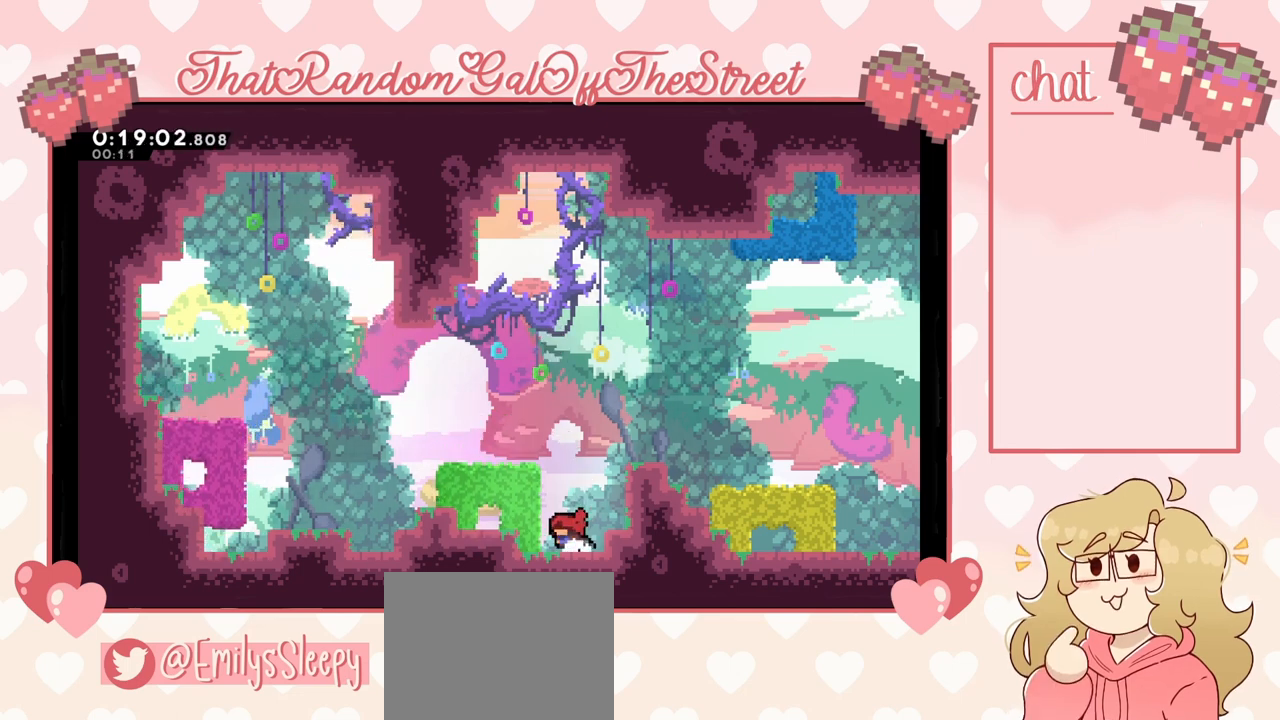
{"buttons": ["L2"], "left_stick": "left", "right_stick": "center", "events": [[100, "A", "down"], [167, "A", "up"]]}
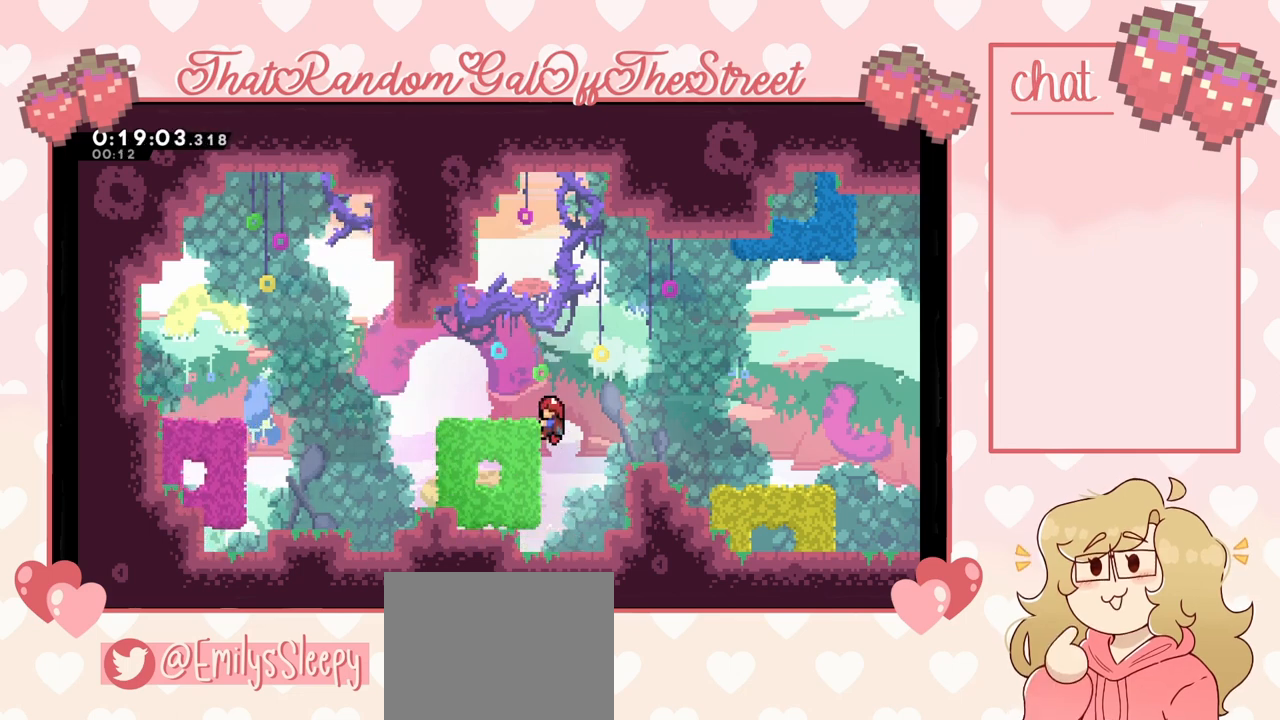
{"buttons": ["A"], "left_stick": "right", "right_stick": "center", "events": [[133, "left_stick", "center"], [267, "left_stick", "right"], [333, "A", "down"], [433, "L2", "up"]]}
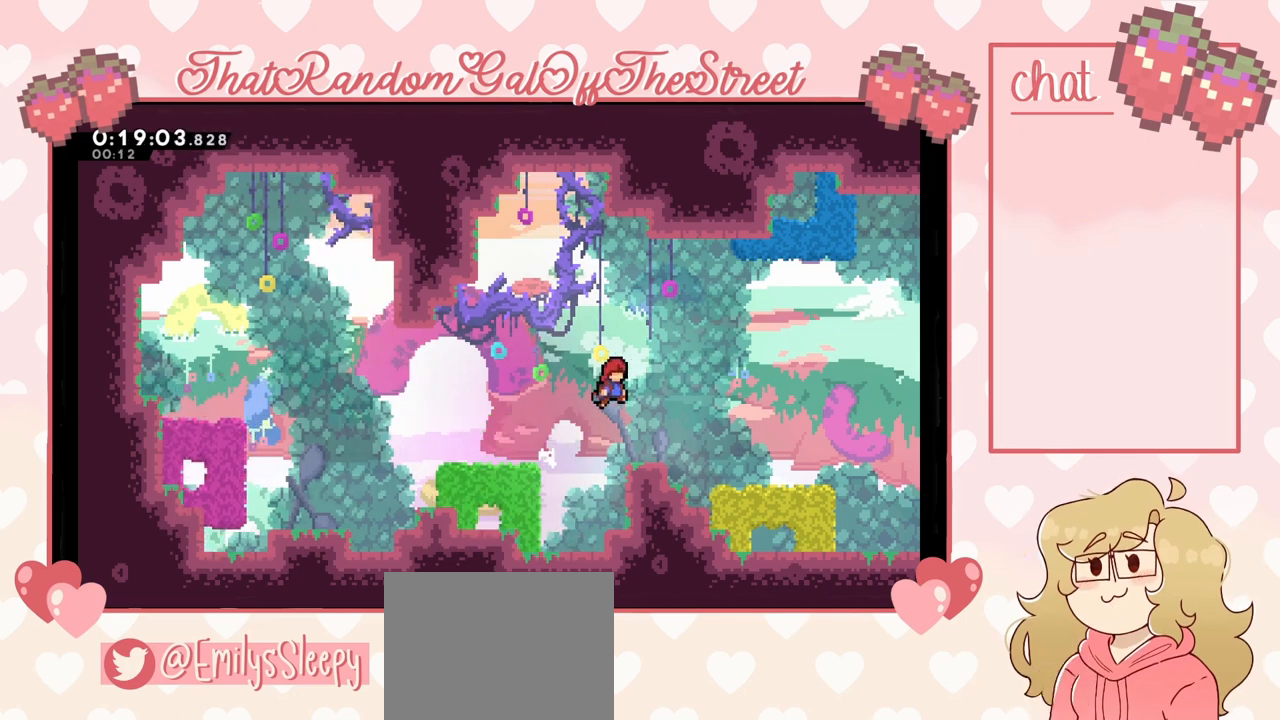
{"buttons": [], "left_stick": "right", "right_stick": "center", "events": [[467, "A", "up"]]}
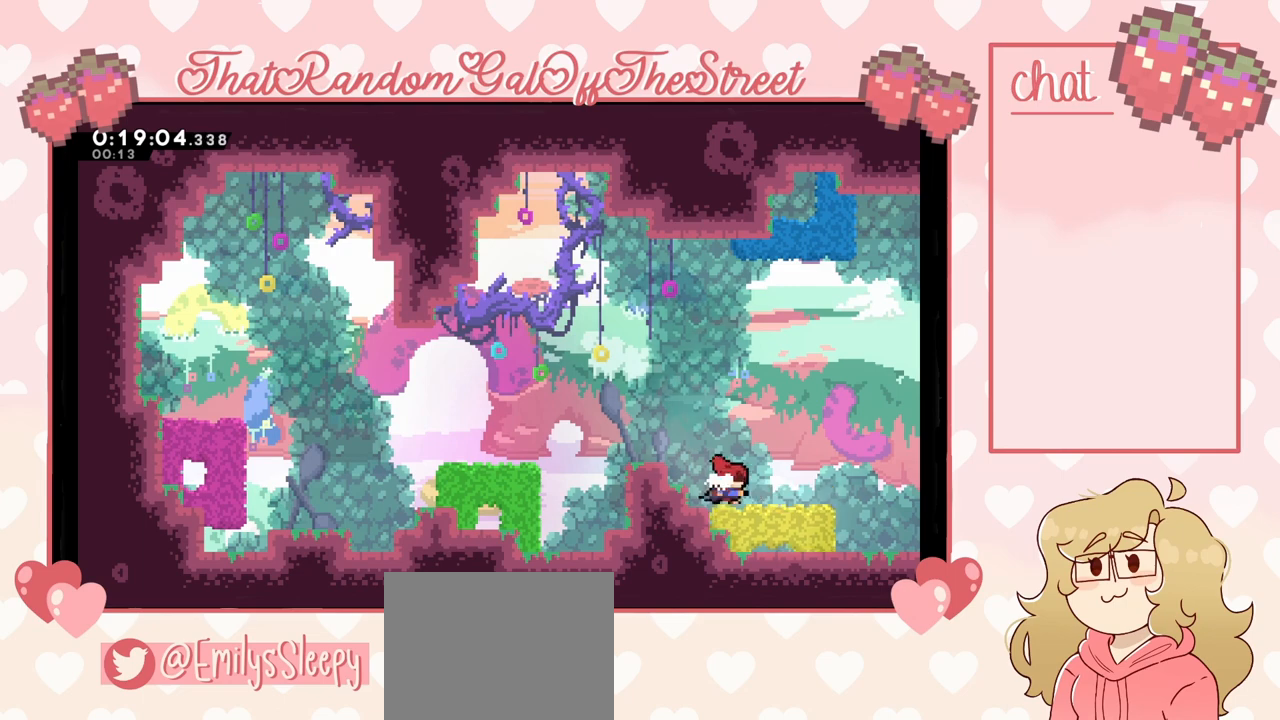
{"buttons": [], "left_stick": "right", "right_stick": "center", "events": [[100, "left_stick", "center"], [300, "left_stick", "right"]]}
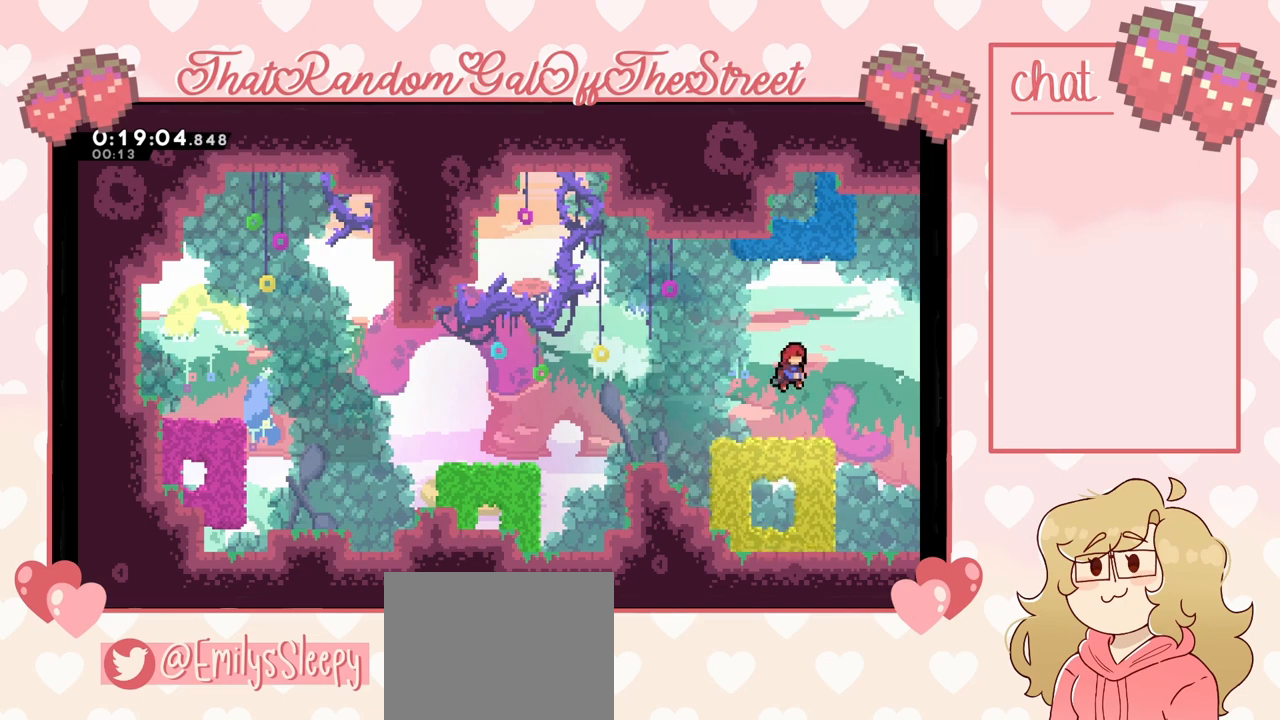
{"buttons": [], "left_stick": "left", "right_stick": "center", "events": [[300, "left_stick", "center"], [367, "left_stick", "left"]]}
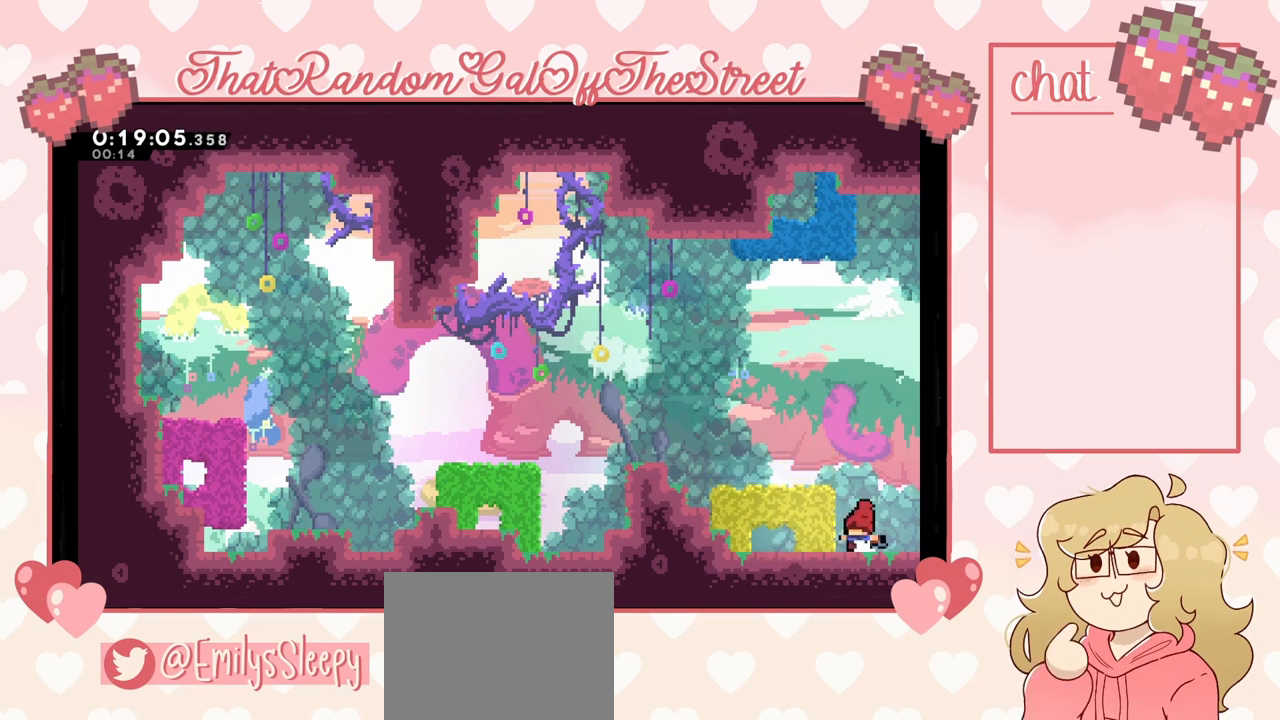
{"buttons": ["L2"], "left_stick": "center", "right_stick": "center", "events": [[33, "L2", "down"], [467, "left_stick", "center"]]}
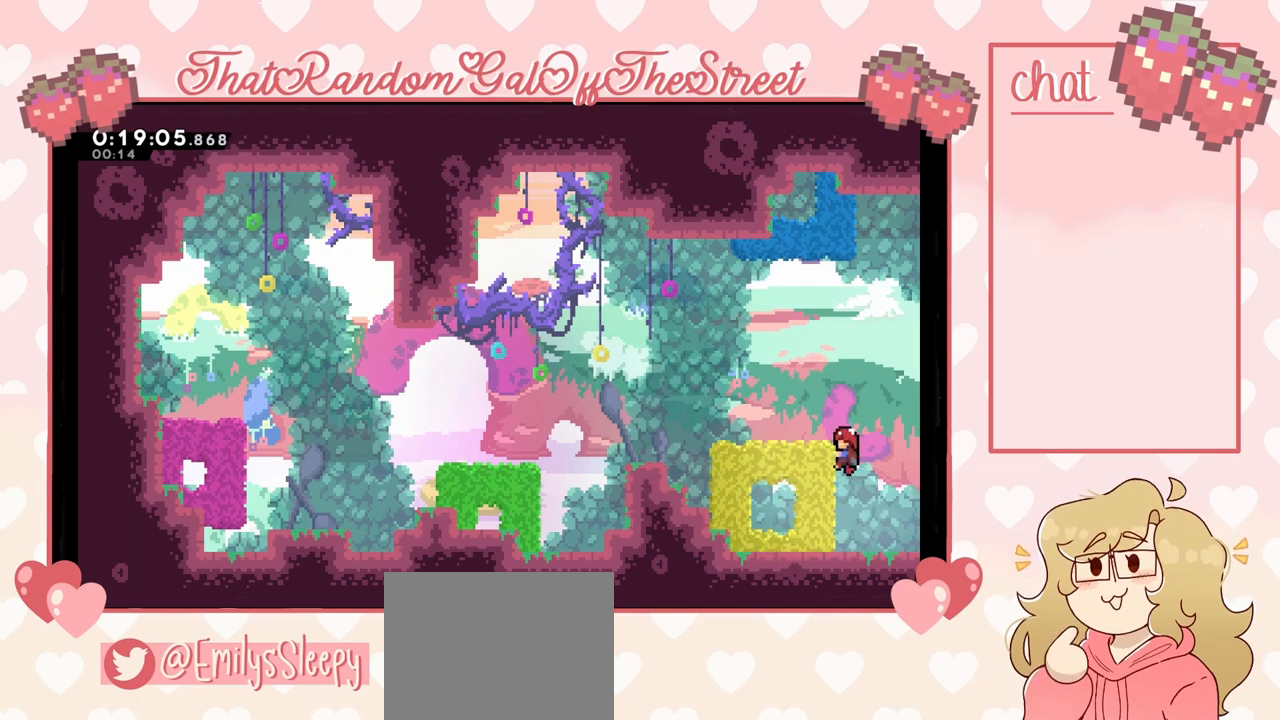
{"buttons": ["A", "L2"], "left_stick": "right", "right_stick": "center", "events": [[500, "A", "down"], [500, "left_stick", "right"]]}
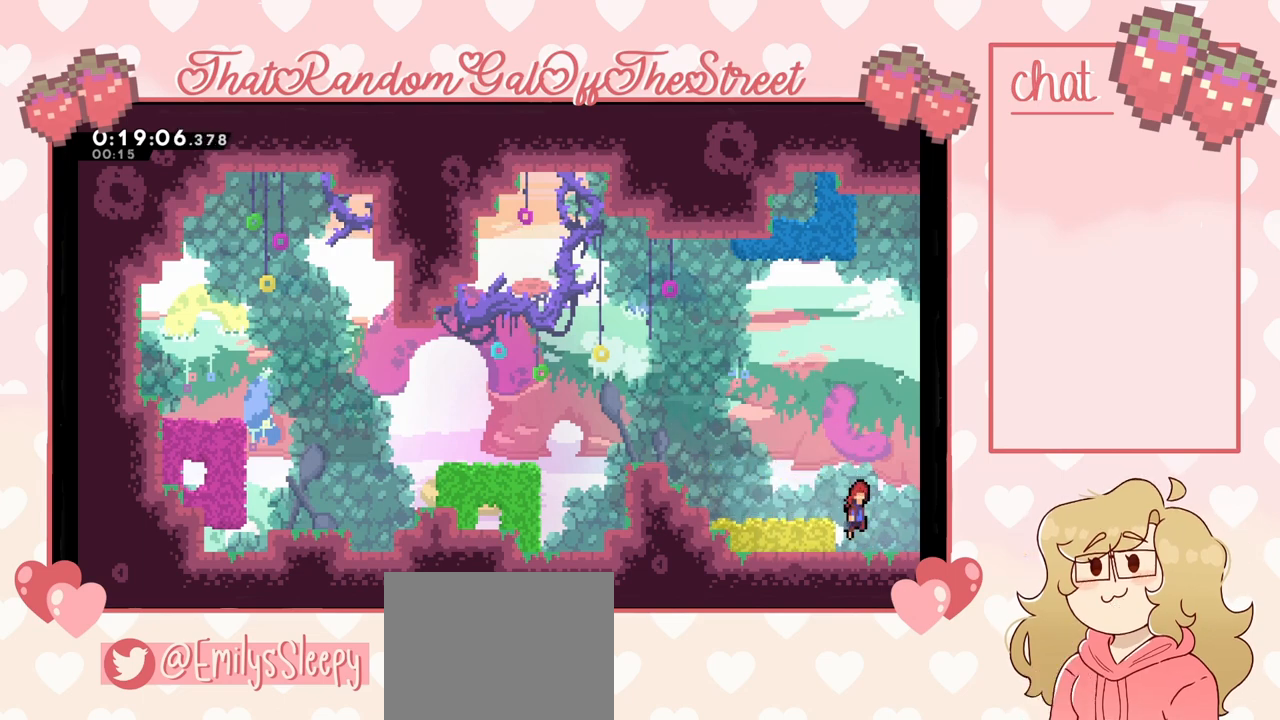
{"buttons": [], "left_stick": "up-left", "right_stick": "center", "events": [[167, "L2", "up"], [333, "left_stick", "up-left"], [367, "A", "up"]]}
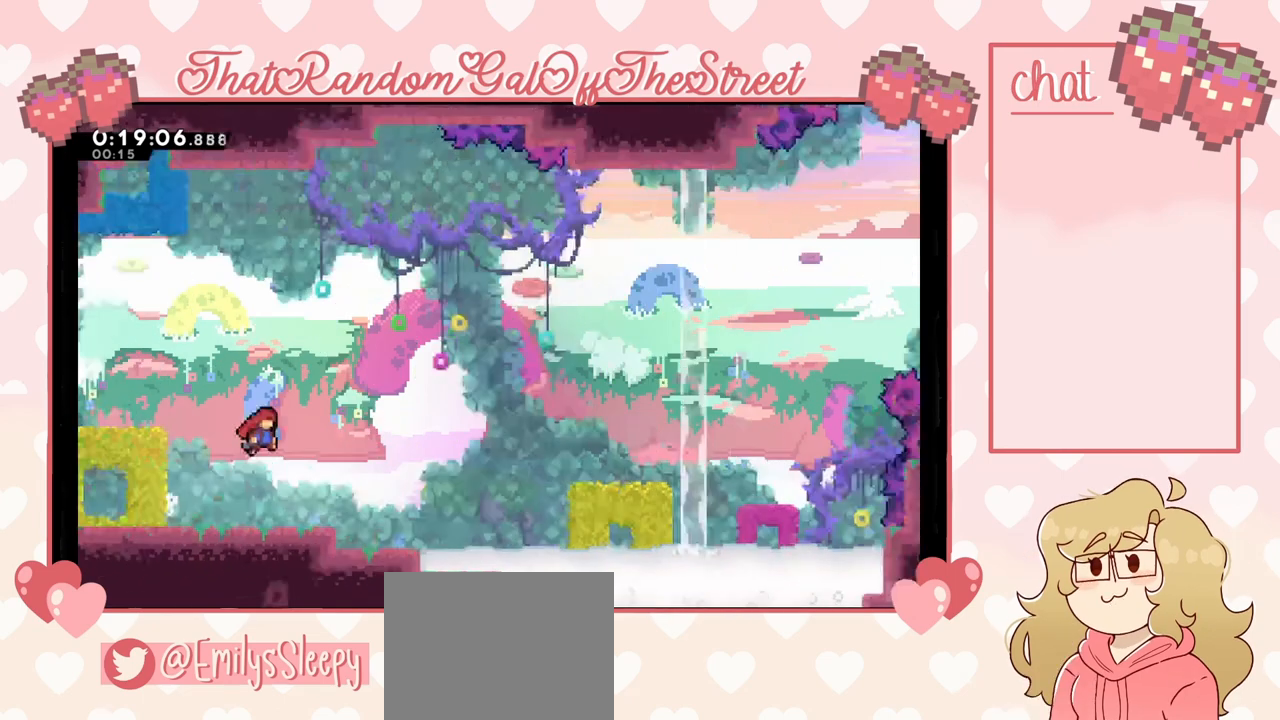
{"buttons": [], "left_stick": "center", "right_stick": "center", "events": [[133, "left_stick", "center"], [233, "left_stick", "left"], [467, "left_stick", "center"]]}
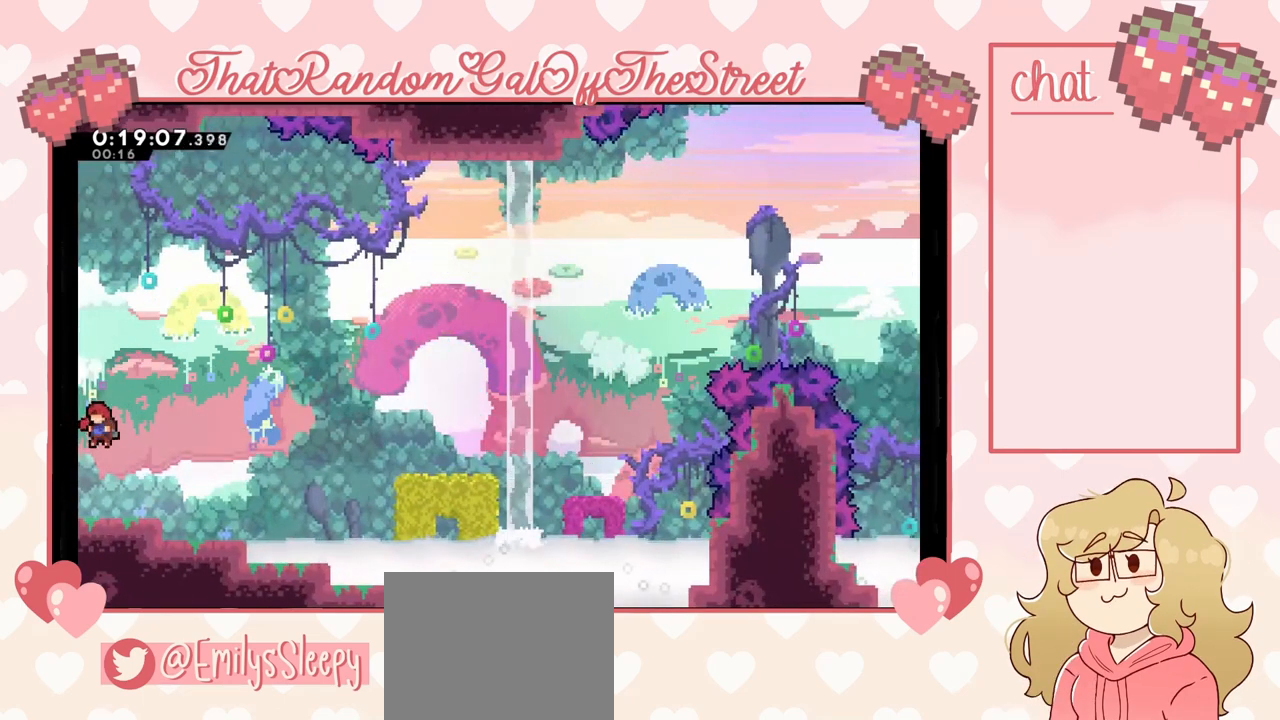
{"buttons": ["A"], "left_stick": "right", "right_stick": "center", "events": [[267, "left_stick", "right"], [500, "A", "down"]]}